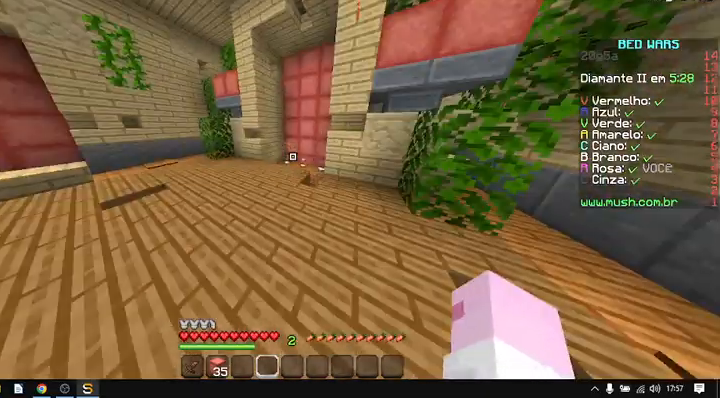
Gameplay with keyboard and mouse; each line is a JSON object with the keys and mouse buttons held at the frame after it. "events" lists presses ("down") and releases ("up") of "a", "d", "s", "space", "w", "mouse_left" and "mouse_right" between this image and that frame as [ms after this image, input, new state], when the widget could be followed in between. "mouse_left", "mouse_right" = the "left", "right" buttons of the "mouse" list. No other keys are recorded. Fast repeated clicks can show as one long hold. Not read: mouse_move.
{"keys": ["w"], "mouse": [], "events": [[67, "space", "down"], [467, "space", "up"]]}
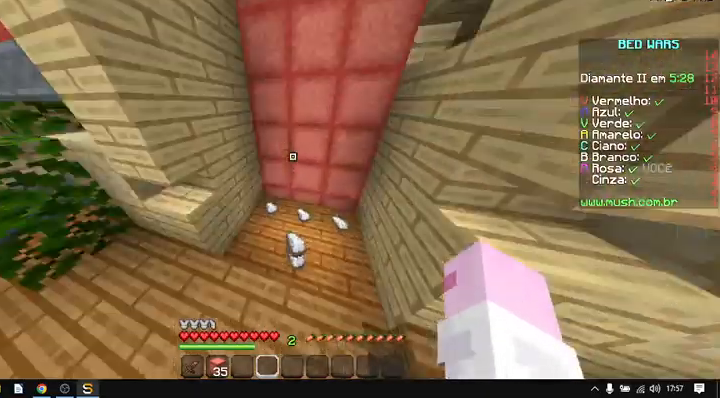
{"keys": ["d", "w"], "mouse": [], "events": [[233, "d", "down"]]}
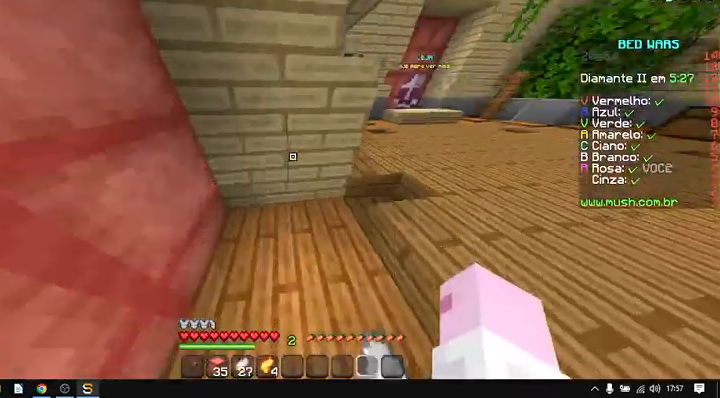
{"keys": ["d", "space", "w"], "mouse": [], "events": [[300, "space", "down"]]}
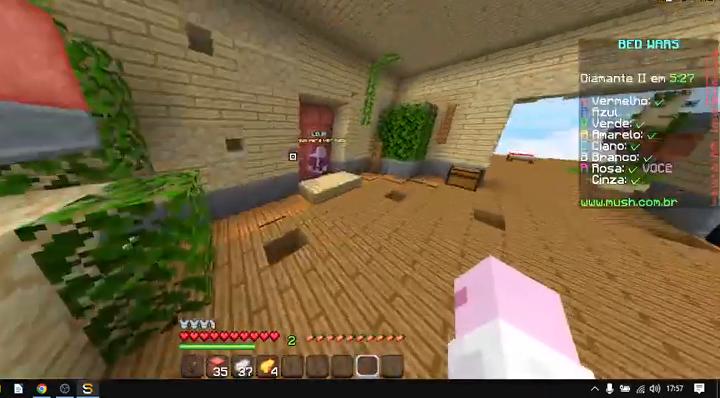
{"keys": ["w"], "mouse": ["right"], "events": [[67, "d", "up"], [67, "space", "up"], [467, "mouse_right", "down"]]}
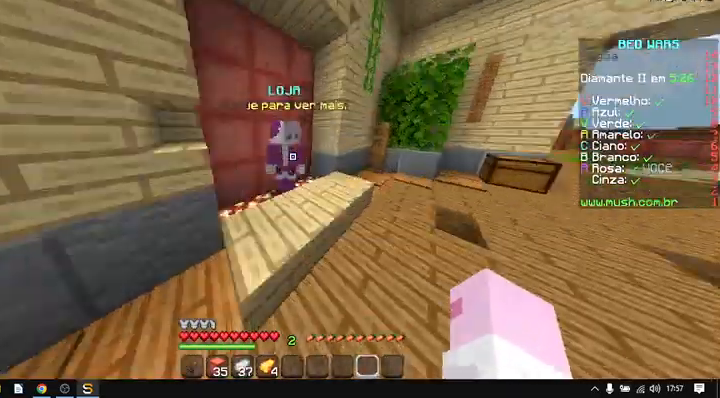
{"keys": [], "mouse": [], "events": [[100, "w", "up"], [133, "mouse_right", "up"]]}
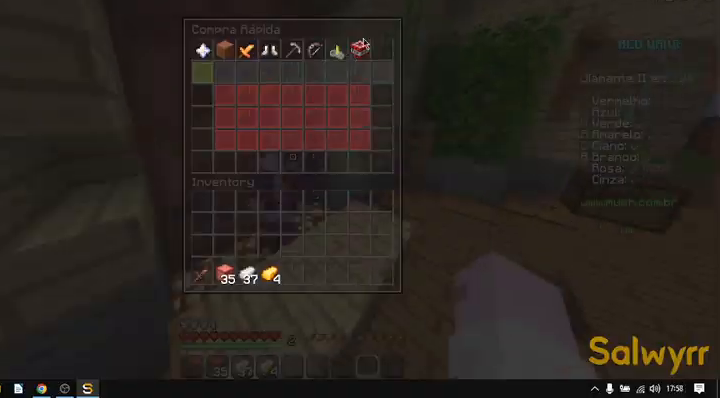
{"keys": [], "mouse": [], "events": []}
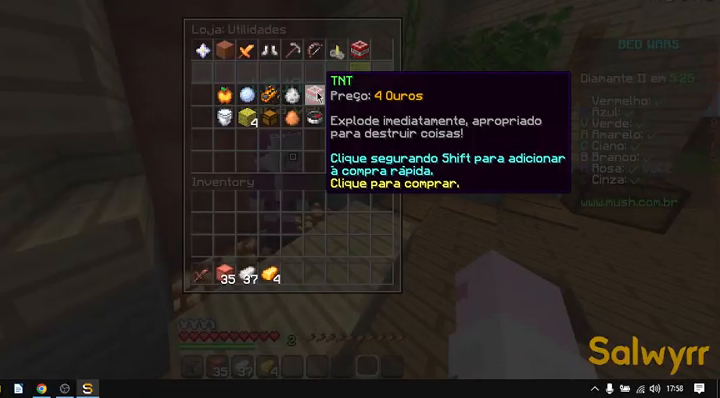
{"keys": ["w"], "mouse": [], "events": [[400, "w", "down"]]}
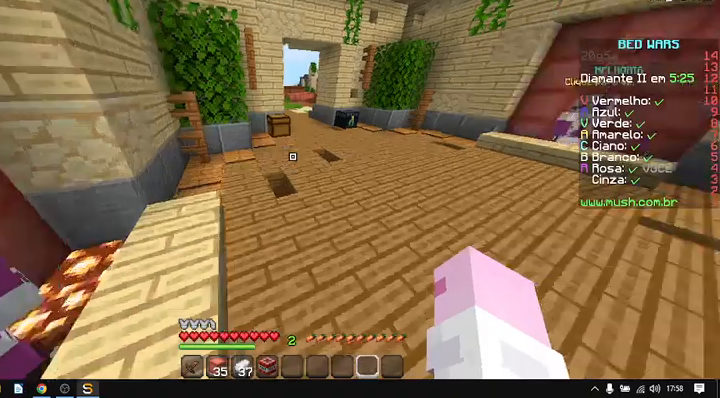
{"keys": ["space", "w"], "mouse": [], "events": [[133, "space", "down"]]}
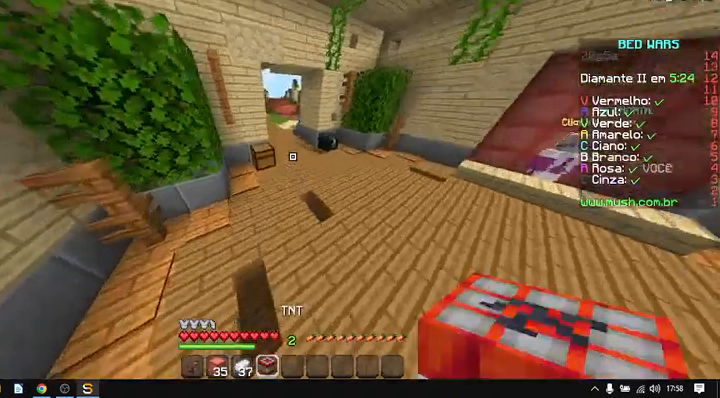
{"keys": ["space", "w"], "mouse": [], "events": []}
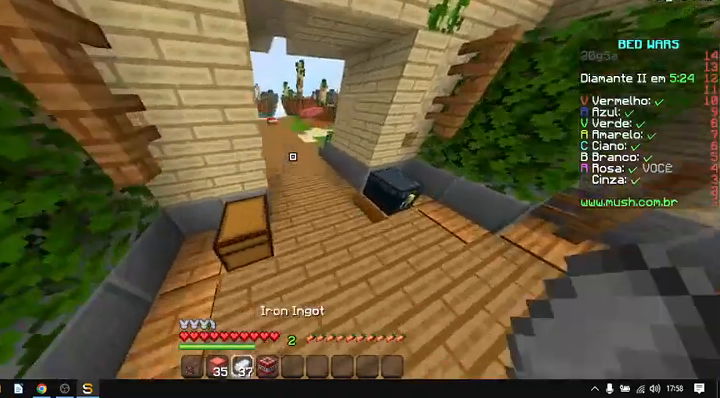
{"keys": ["space", "w"], "mouse": [], "events": []}
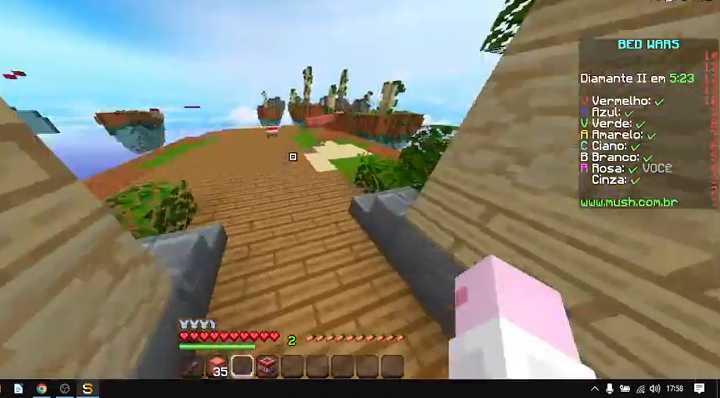
{"keys": ["space", "w"], "mouse": [], "events": []}
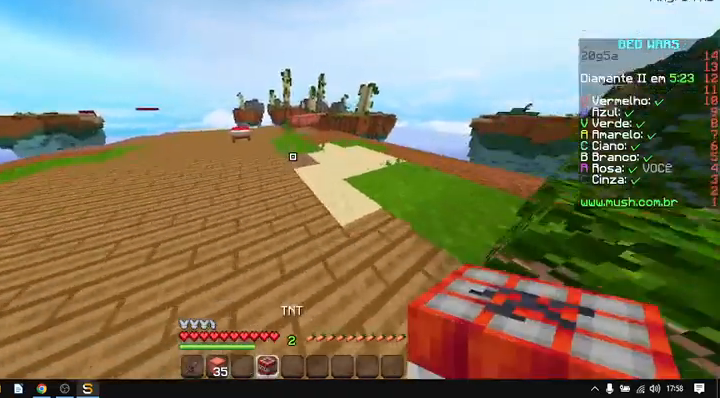
{"keys": ["space", "w"], "mouse": [], "events": []}
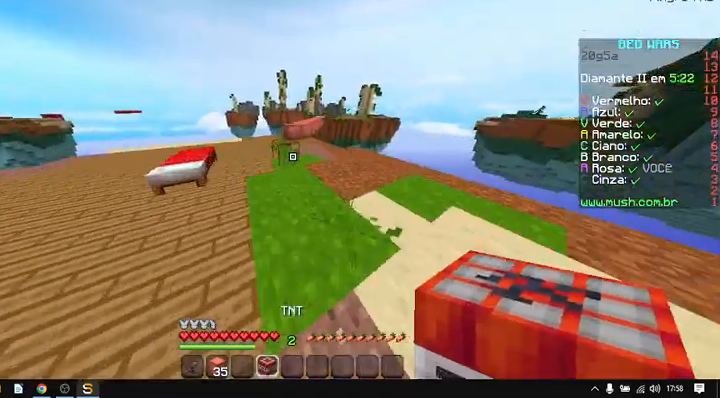
{"keys": ["w"], "mouse": [], "events": [[500, "space", "up"]]}
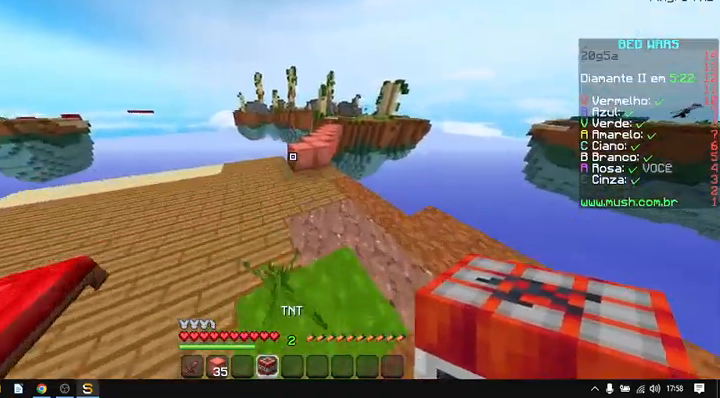
{"keys": ["space", "w"], "mouse": [], "events": [[433, "space", "down"]]}
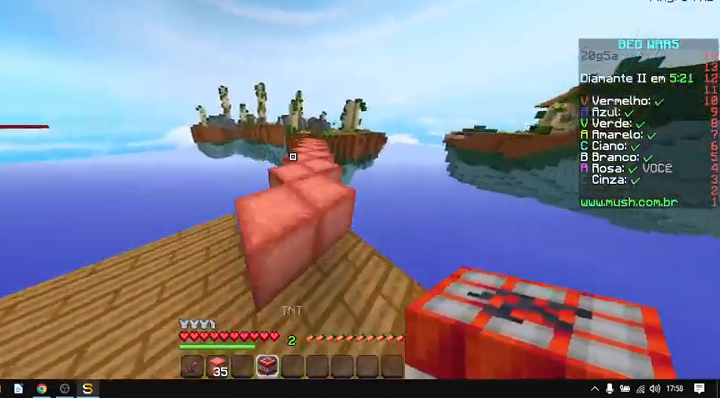
{"keys": ["space", "w"], "mouse": [], "events": [[100, "space", "up"], [300, "space", "down"]]}
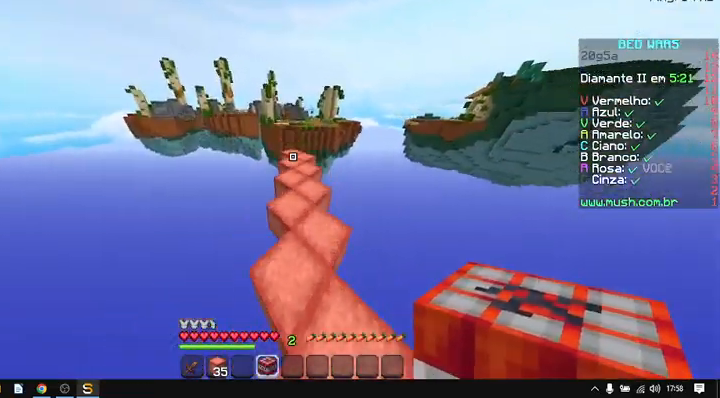
{"keys": ["w"], "mouse": [], "events": [[67, "space", "up"], [100, "d", "down"], [200, "d", "up"]]}
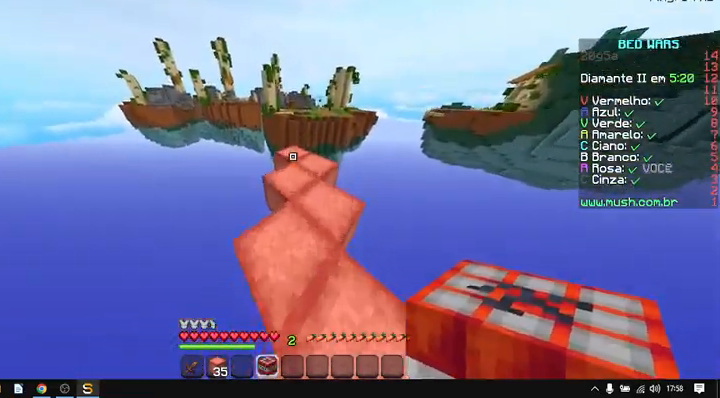
{"keys": [], "mouse": [], "events": [[100, "w", "up"]]}
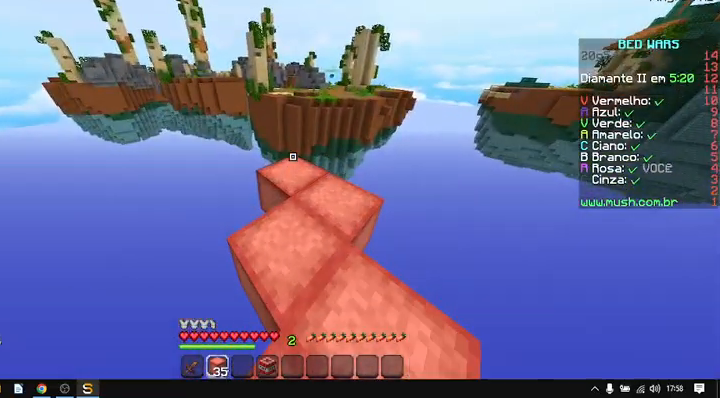
{"keys": [], "mouse": [], "events": [[100, "w", "down"], [200, "w", "up"]]}
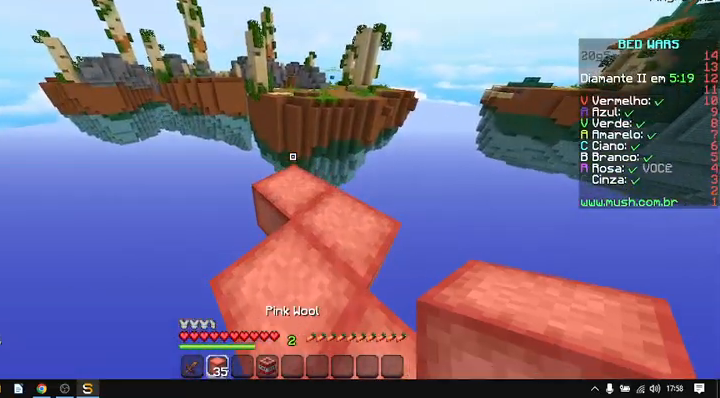
{"keys": ["w"], "mouse": [], "events": [[233, "w", "down"]]}
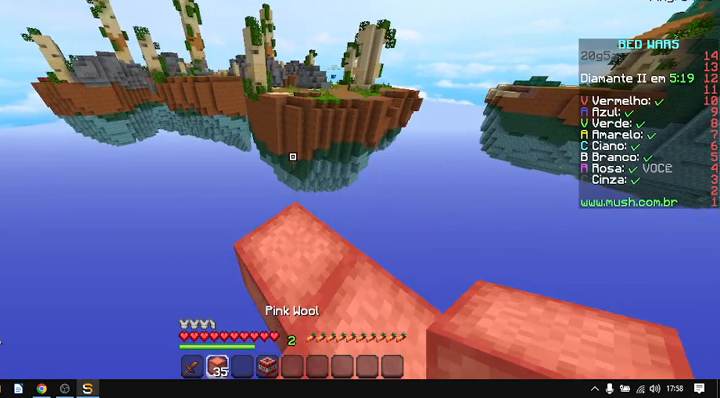
{"keys": ["s"], "mouse": [], "events": [[233, "a", "down"], [300, "w", "up"], [433, "a", "up"], [433, "s", "down"]]}
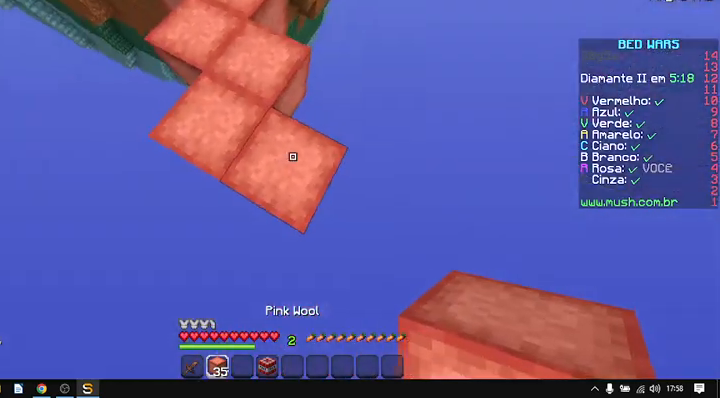
{"keys": ["s"], "mouse": [], "events": [[367, "mouse_right", "down"], [467, "mouse_right", "up"]]}
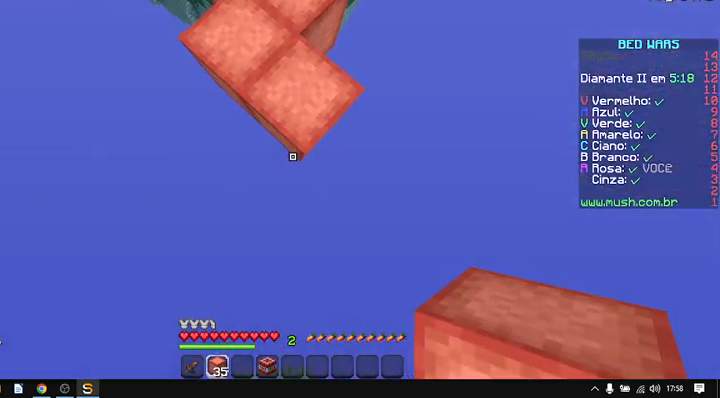
{"keys": ["s"], "mouse": ["right"], "events": [[100, "mouse_right", "down"], [233, "mouse_right", "up"], [300, "mouse_right", "down"], [367, "mouse_right", "up"], [500, "mouse_right", "down"]]}
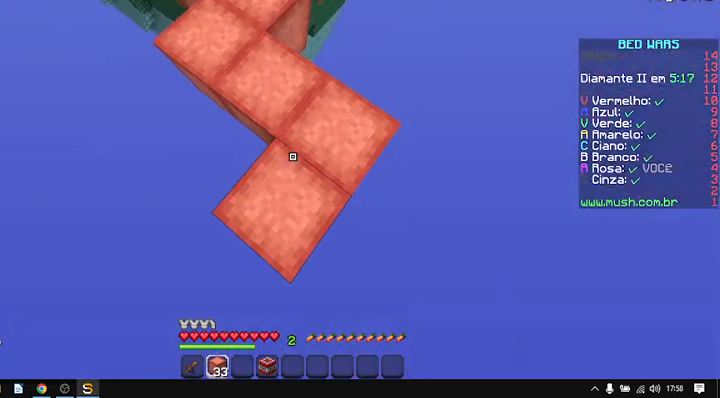
{"keys": ["s"], "mouse": [], "events": [[133, "mouse_right", "up"], [200, "mouse_right", "down"], [267, "mouse_right", "up"], [367, "mouse_right", "down"], [467, "mouse_right", "up"]]}
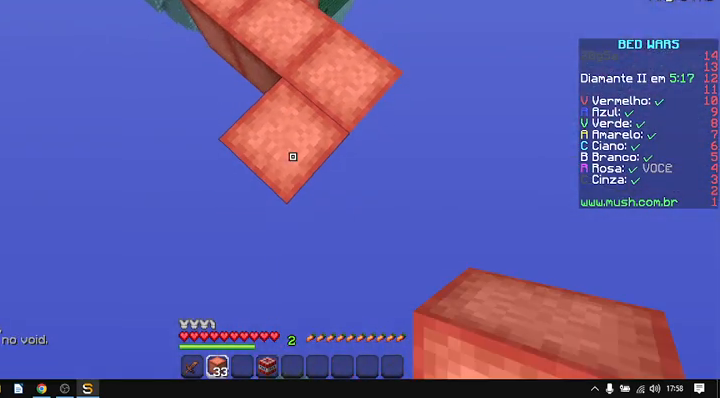
{"keys": ["s"], "mouse": ["right"], "events": [[233, "mouse_right", "down"], [300, "mouse_right", "up"], [433, "mouse_right", "down"]]}
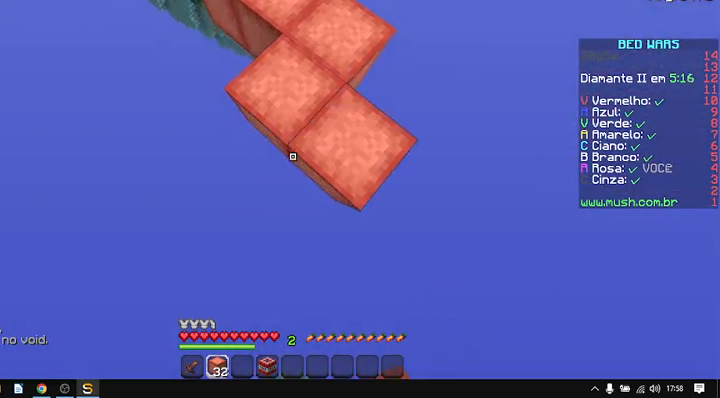
{"keys": ["s"], "mouse": [], "events": [[33, "mouse_right", "up"], [167, "mouse_right", "down"], [267, "mouse_right", "up"], [400, "mouse_right", "down"], [467, "mouse_right", "up"]]}
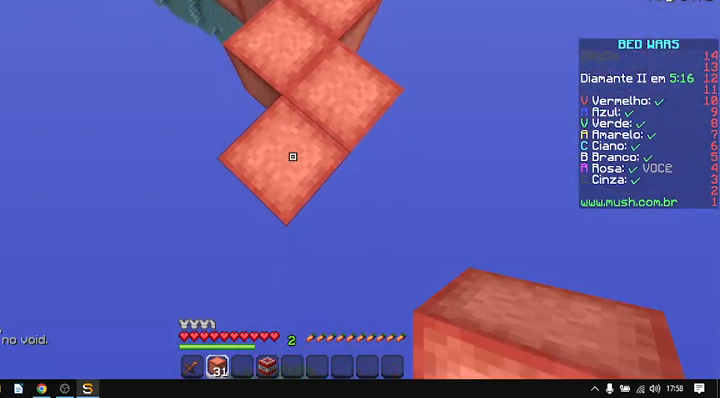
{"keys": ["s"], "mouse": [], "events": [[133, "mouse_right", "down"], [267, "mouse_right", "up"], [400, "mouse_right", "down"], [500, "mouse_right", "up"]]}
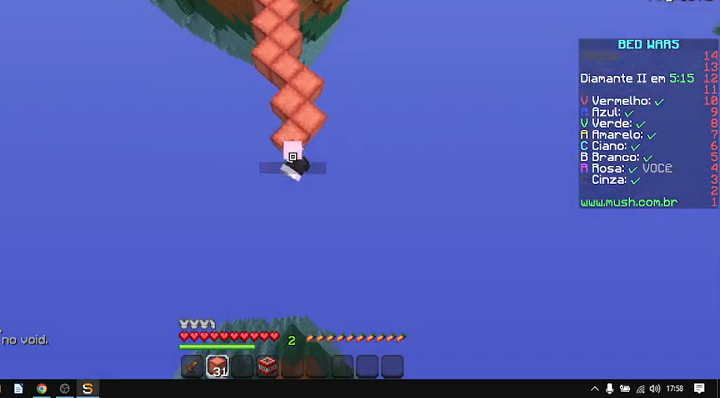
{"keys": ["s"], "mouse": ["right"], "events": [[100, "mouse_right", "down"], [233, "mouse_right", "up"], [367, "mouse_right", "down"], [433, "mouse_right", "up"], [500, "mouse_right", "down"]]}
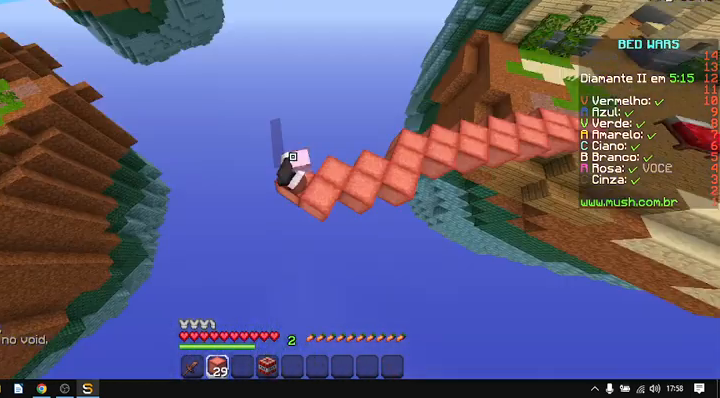
{"keys": ["s"], "mouse": [], "events": [[200, "mouse_right", "up"], [233, "mouse_right", "down"], [400, "mouse_right", "up"]]}